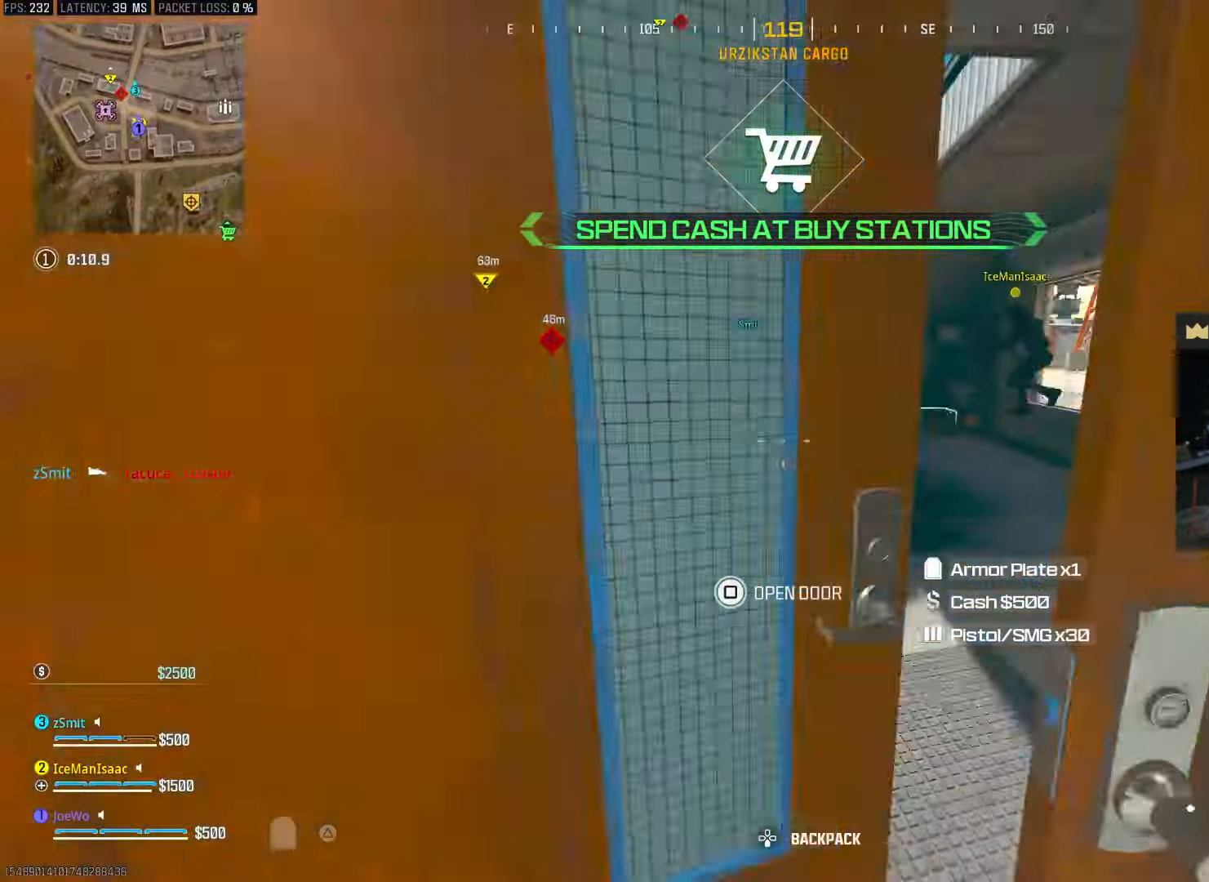
Gameplay with a controller (PlayStation layout); each line is a JSON object with the inputs held at the frame after it (dt_ms = milliseconds from this image to that frame). "events" lists button and stick changes between this image and that frame as [ms after this image, input, new state], when the widget could be followed in between. Not read: L3 R3.
{"dt_ms": 1000, "buttons": [], "left_stick": "left", "right_stick": "left", "events": [[150, "left_stick", "right"], [267, "left_stick", "center"], [333, "left_stick", "up-right"], [350, "right_stick", "right"], [550, "right_stick", "center"], [600, "right_stick", "right"], [633, "SQUARE", "down"], [650, "left_stick", "down-right"], [683, "right_stick", "center"], [717, "SQUARE", "up"], [750, "right_stick", "left"], [800, "left_stick", "down-left"], [917, "left_stick", "left"]]}
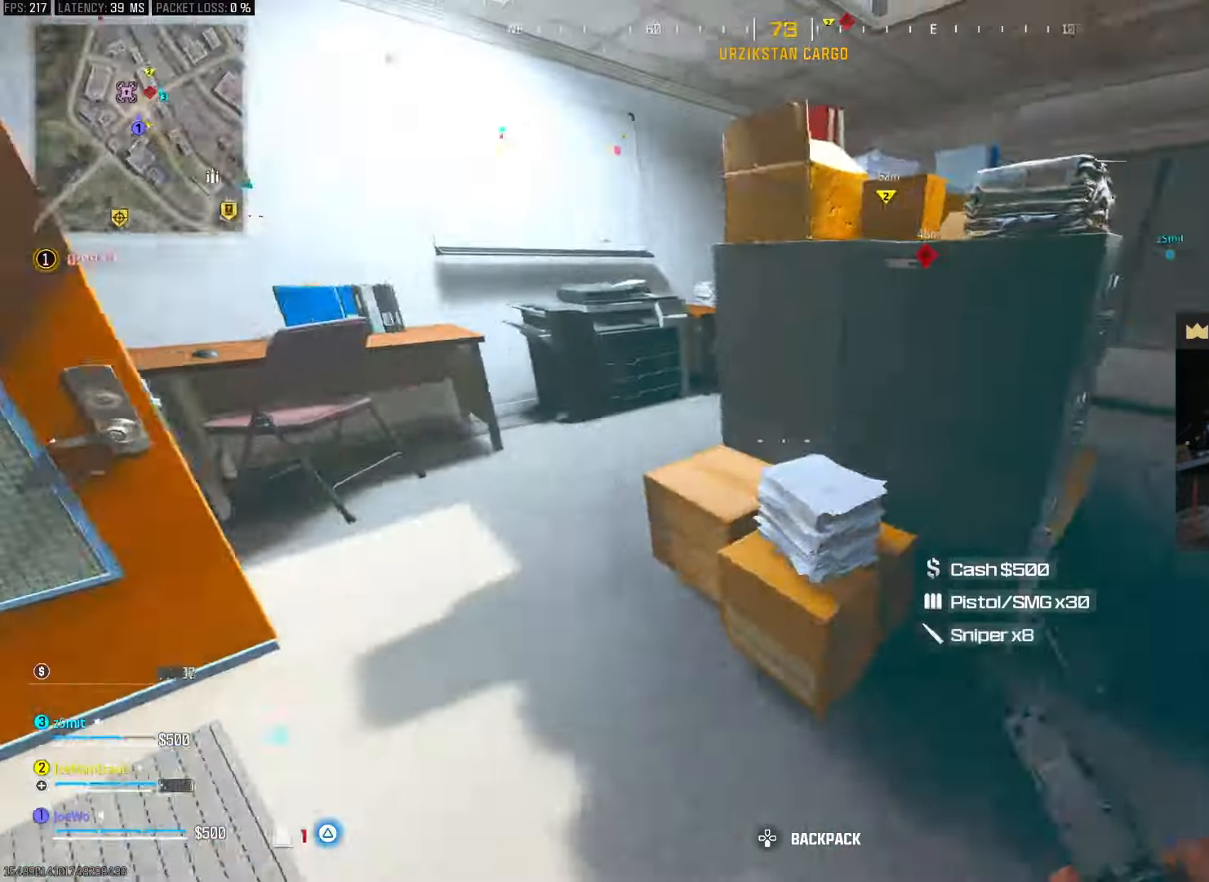
{"dt_ms": 500, "buttons": [], "left_stick": "down-right", "right_stick": "center", "events": [[33, "left_stick", "up-left"], [50, "right_stick", "center"], [300, "left_stick", "up"], [483, "left_stick", "down-right"]]}
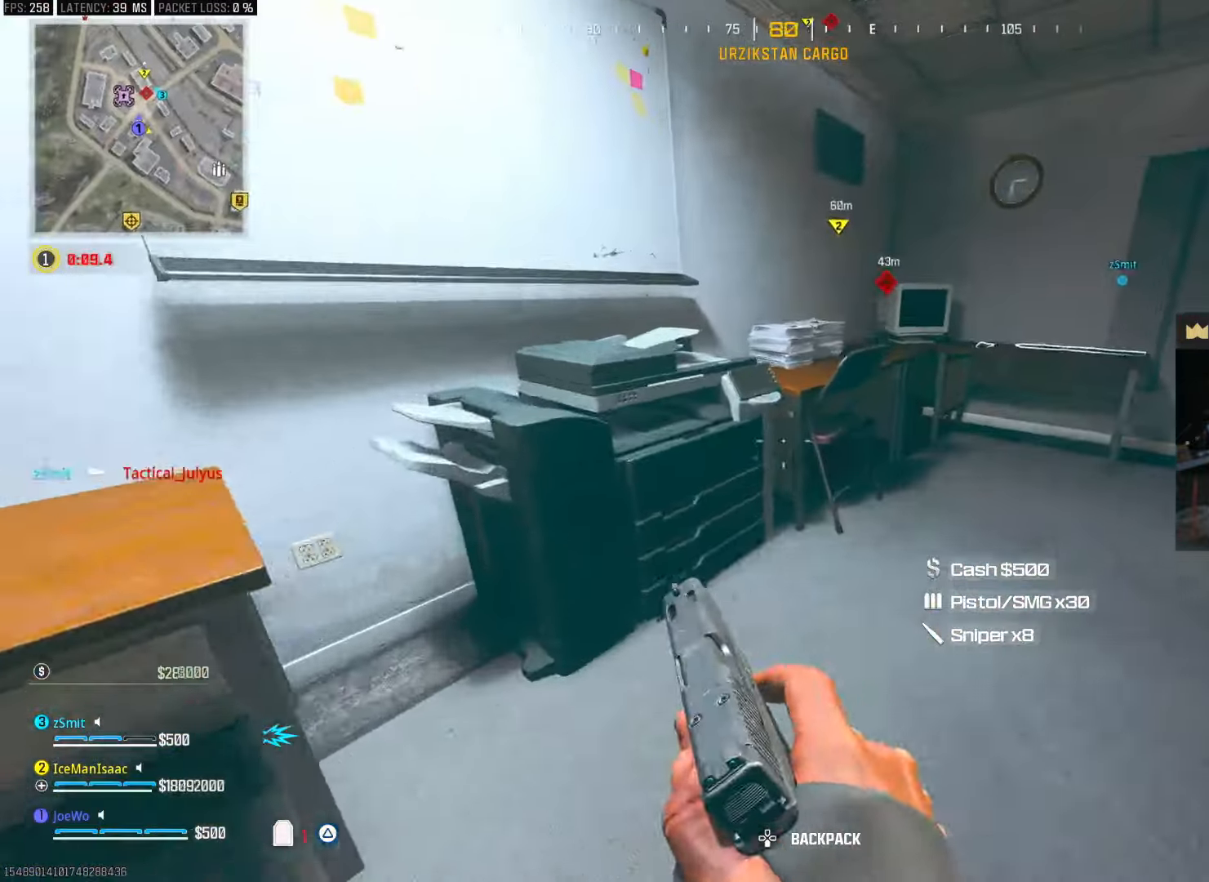
{"dt_ms": 500, "buttons": [], "left_stick": "up-left", "right_stick": "right", "events": [[17, "left_stick", "down"], [17, "right_stick", "left"], [150, "left_stick", "down-left"], [283, "left_stick", "up-left"], [367, "right_stick", "right"]]}
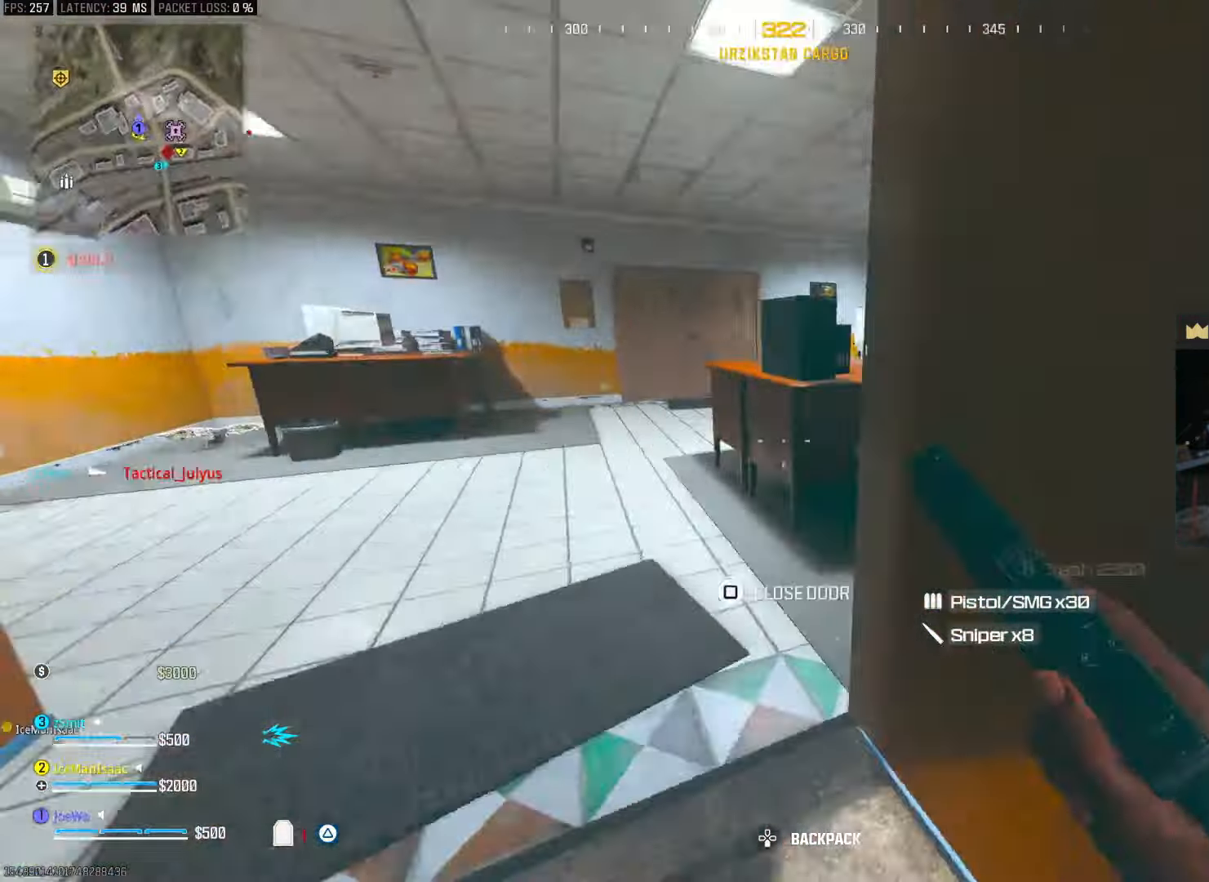
{"dt_ms": 500, "buttons": [], "left_stick": "right", "right_stick": "center", "events": [[17, "left_stick", "up"], [117, "CIRCLE", "down"], [117, "right_stick", "center"], [250, "CIRCLE", "up"], [283, "right_stick", "right"], [317, "CIRCLE", "down"], [333, "left_stick", "right"], [350, "CROSS", "down"], [433, "CIRCLE", "up"], [450, "CROSS", "up"], [467, "right_stick", "center"]]}
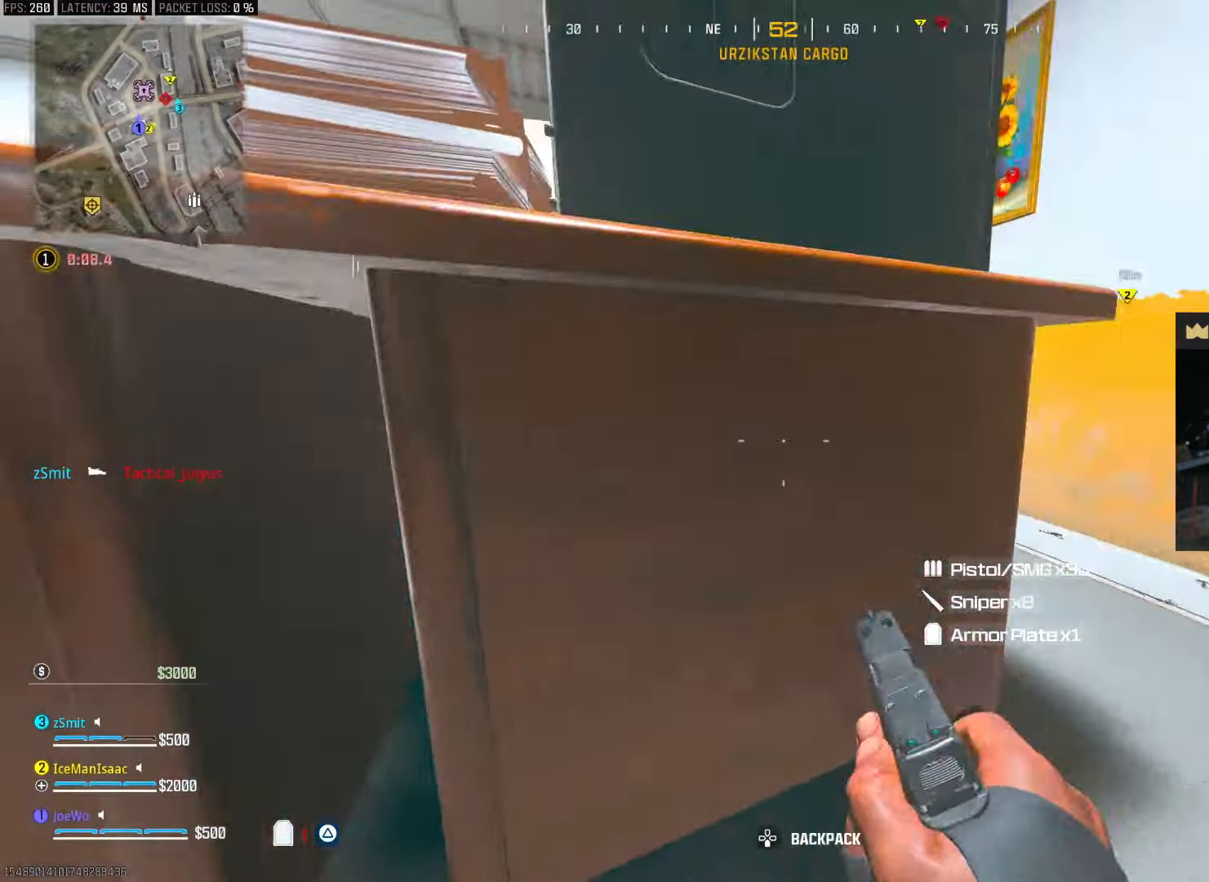
{"dt_ms": 500, "buttons": ["TRIANGLE"], "left_stick": "up-left", "right_stick": "center", "events": [[117, "left_stick", "up-right"], [233, "left_stick", "up"], [283, "right_stick", "left"], [367, "right_stick", "center"], [433, "left_stick", "up-left"], [467, "TRIANGLE", "down"]]}
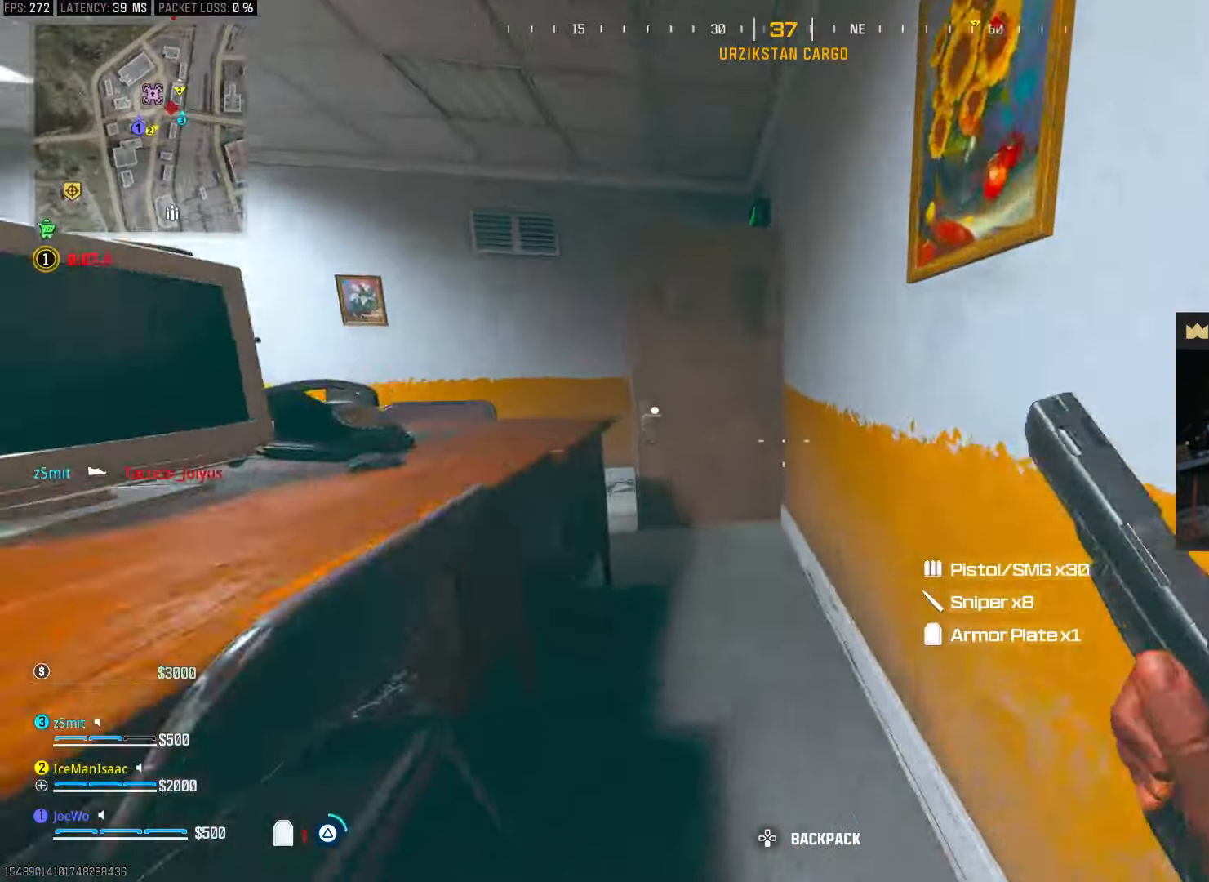
{"dt_ms": 500, "buttons": [], "left_stick": "up", "right_stick": "right", "events": [[33, "TRIANGLE", "up"], [100, "TRIANGLE", "down"], [150, "TRIANGLE", "up"], [350, "right_stick", "right"], [367, "left_stick", "up"]]}
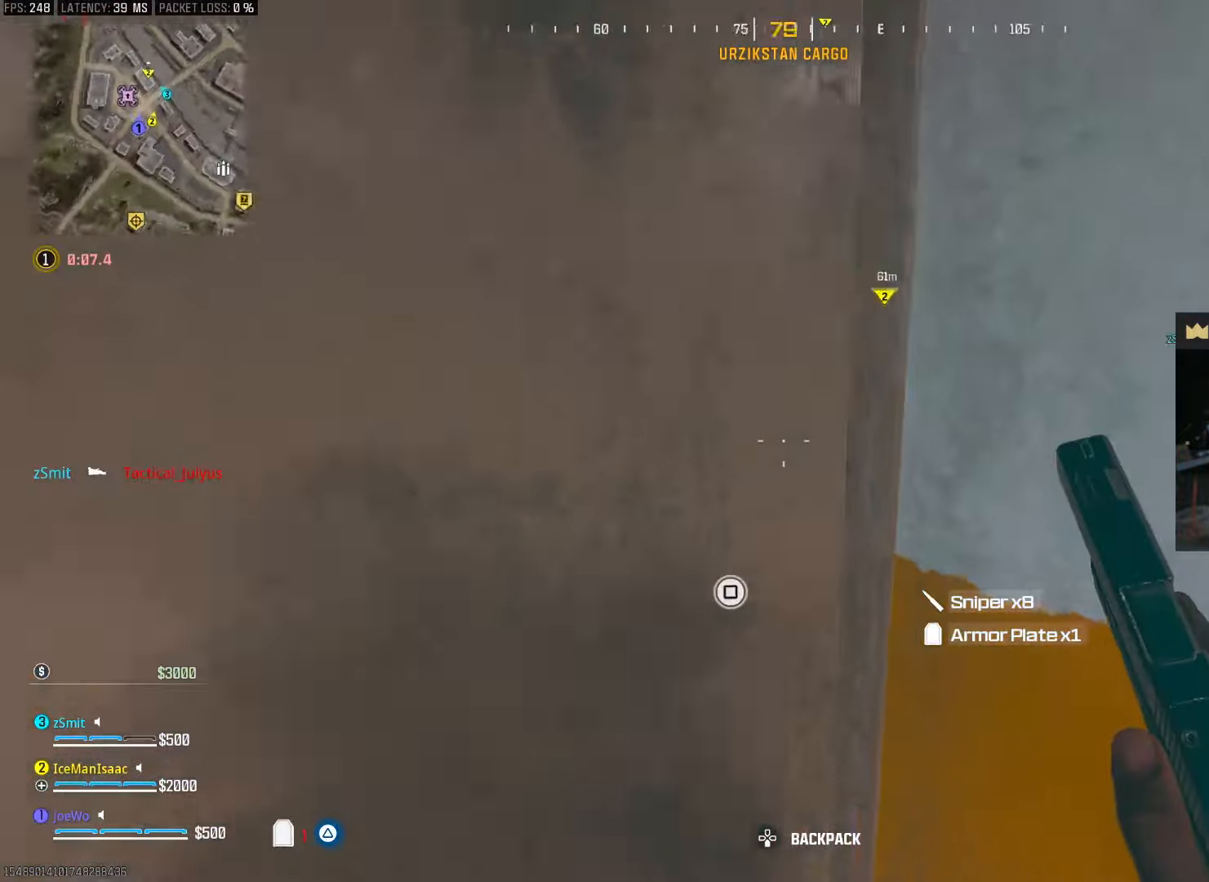
{"dt_ms": 500, "buttons": [], "left_stick": "up", "right_stick": "center", "events": [[67, "right_stick", "center"], [100, "TRIANGLE", "down"], [183, "TRIANGLE", "up"]]}
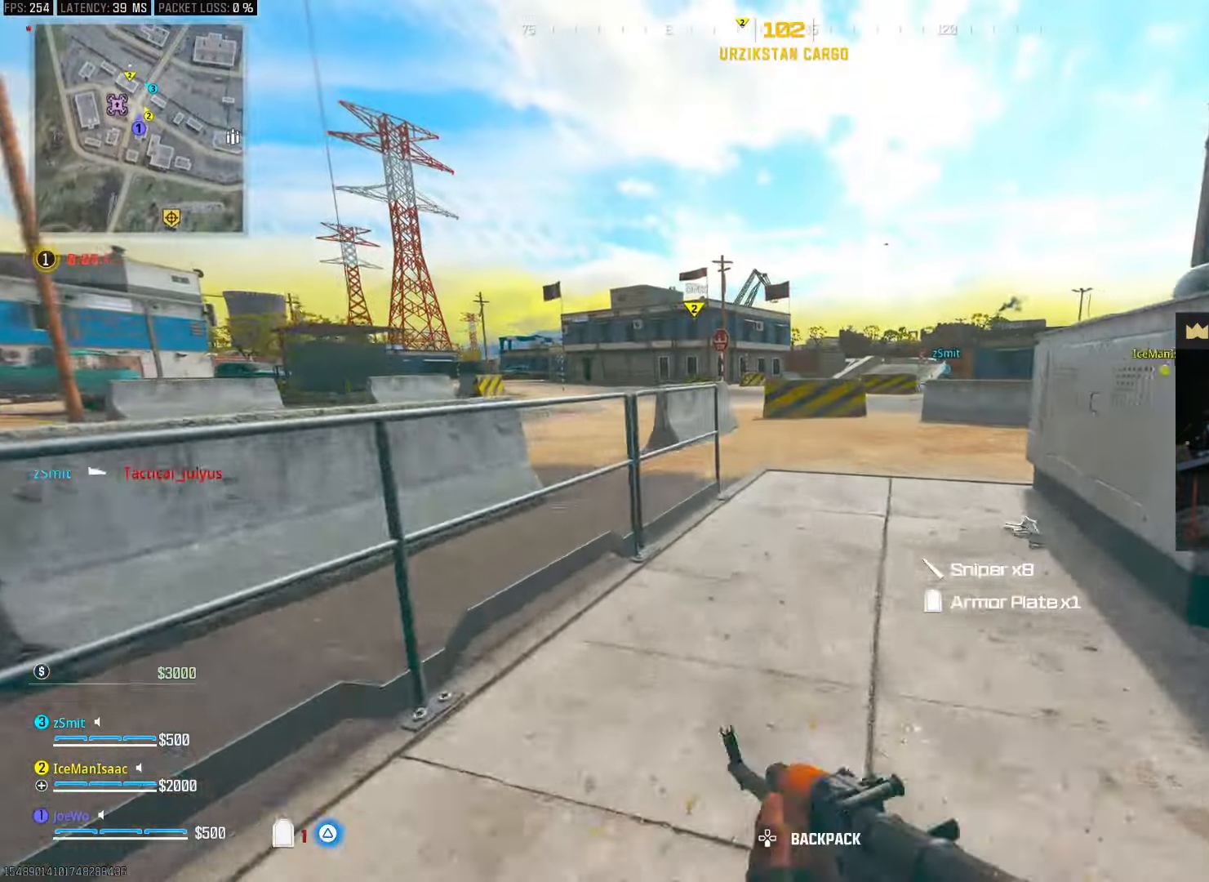
{"dt_ms": 500, "buttons": [], "left_stick": "right", "right_stick": "right", "events": [[33, "CIRCLE", "down"], [200, "CIRCLE", "up"], [267, "CIRCLE", "down"], [283, "left_stick", "right"], [317, "CROSS", "down"], [383, "CIRCLE", "up"], [383, "CROSS", "up"], [400, "right_stick", "right"]]}
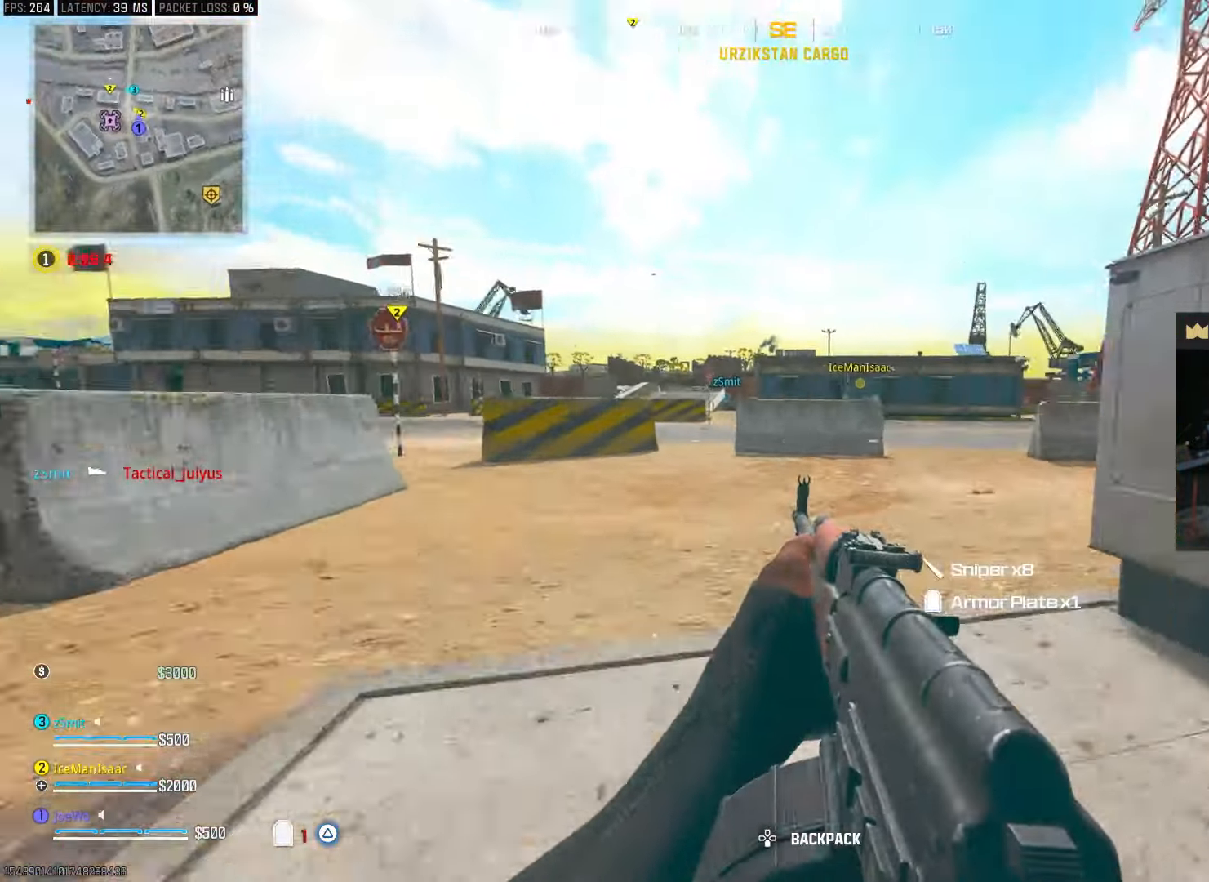
{"dt_ms": 500, "buttons": [], "left_stick": "right", "right_stick": "center", "events": [[33, "left_stick", "up"], [67, "right_stick", "left"], [250, "right_stick", "center"], [267, "CROSS", "down"], [367, "CROSS", "up"], [450, "left_stick", "right"]]}
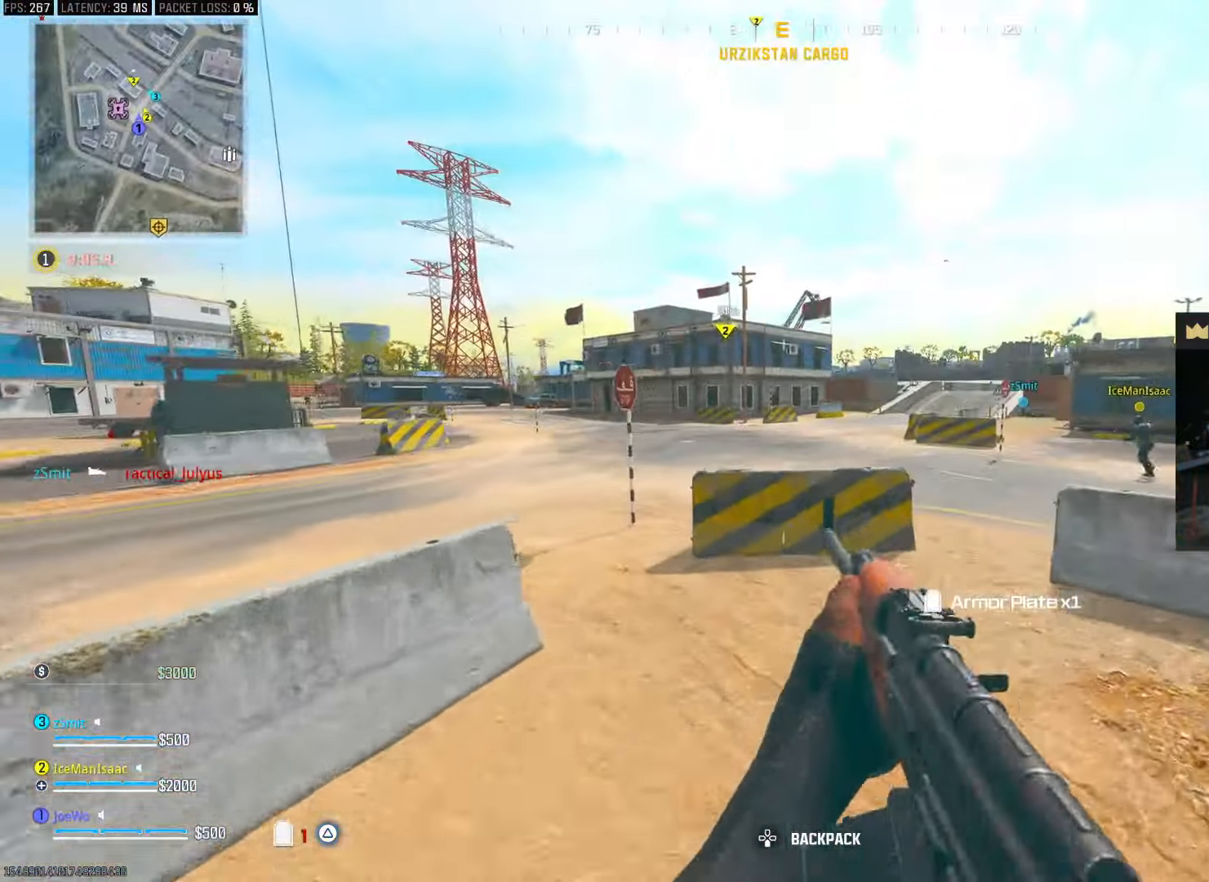
{"dt_ms": 1000, "buttons": [], "left_stick": "up", "right_stick": "left", "events": [[100, "TRIANGLE", "down"], [117, "left_stick", "up-right"], [167, "TRIANGLE", "up"], [233, "TRIANGLE", "down"], [283, "TRIANGLE", "up"], [417, "right_stick", "right"], [450, "left_stick", "up"], [583, "right_stick", "center"], [617, "TRIANGLE", "down"], [667, "TRIANGLE", "up"], [917, "right_stick", "left"]]}
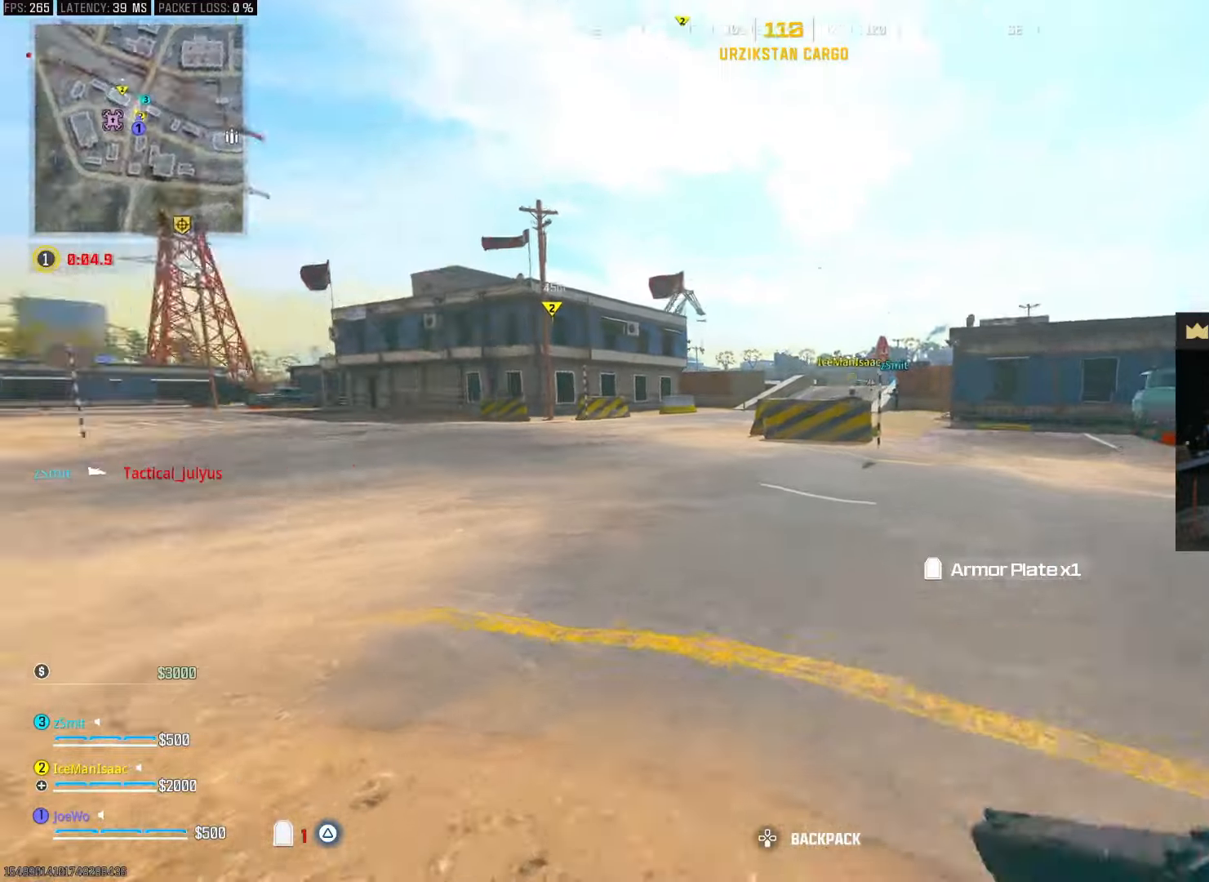
{"dt_ms": 500, "buttons": [], "left_stick": "right", "right_stick": "right", "events": [[83, "right_stick", "center"], [100, "CROSS", "down"], [200, "CROSS", "up"], [250, "left_stick", "right"], [467, "right_stick", "right"]]}
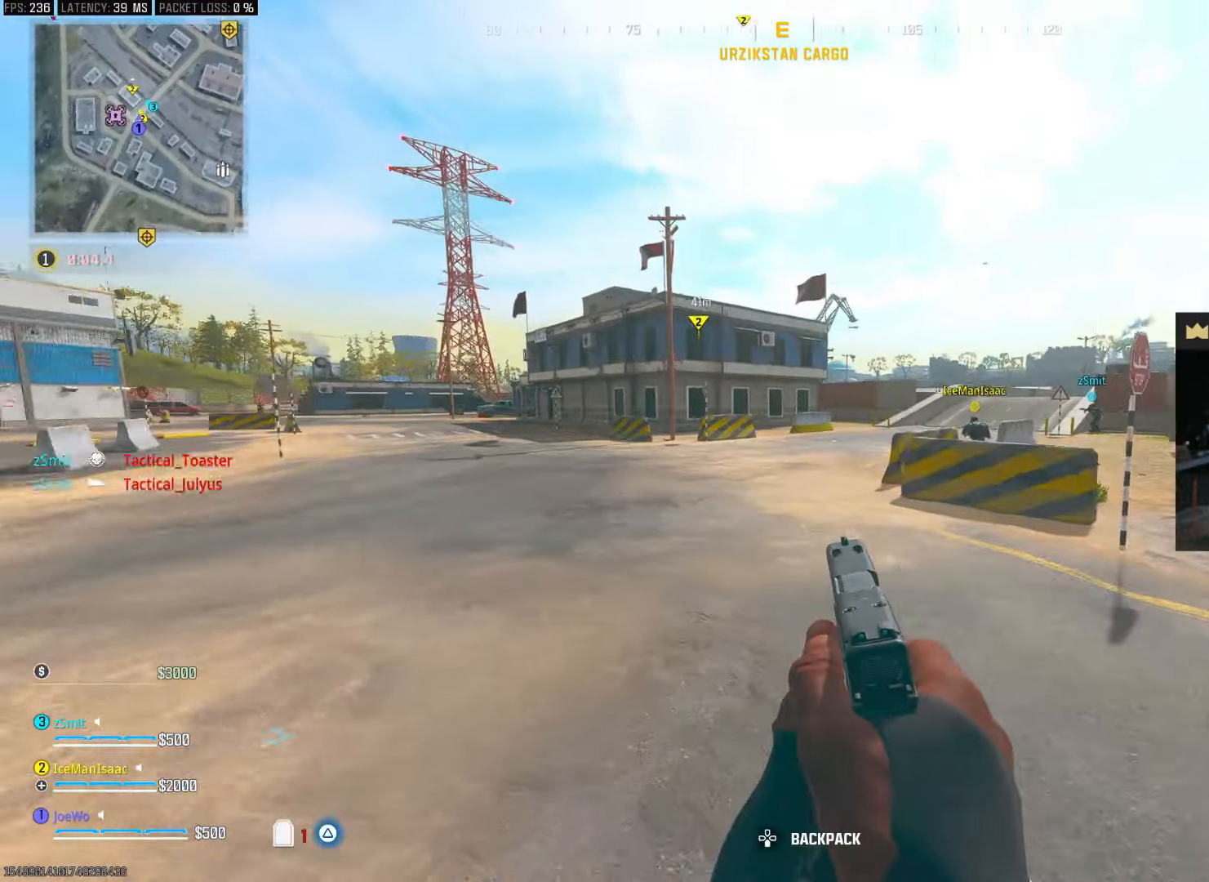
{"dt_ms": 500, "buttons": [], "left_stick": "up", "right_stick": "center", "events": [[17, "left_stick", "up-right"], [67, "right_stick", "center"], [117, "left_stick", "up"], [200, "TRIANGLE", "down"], [267, "TRIANGLE", "up"]]}
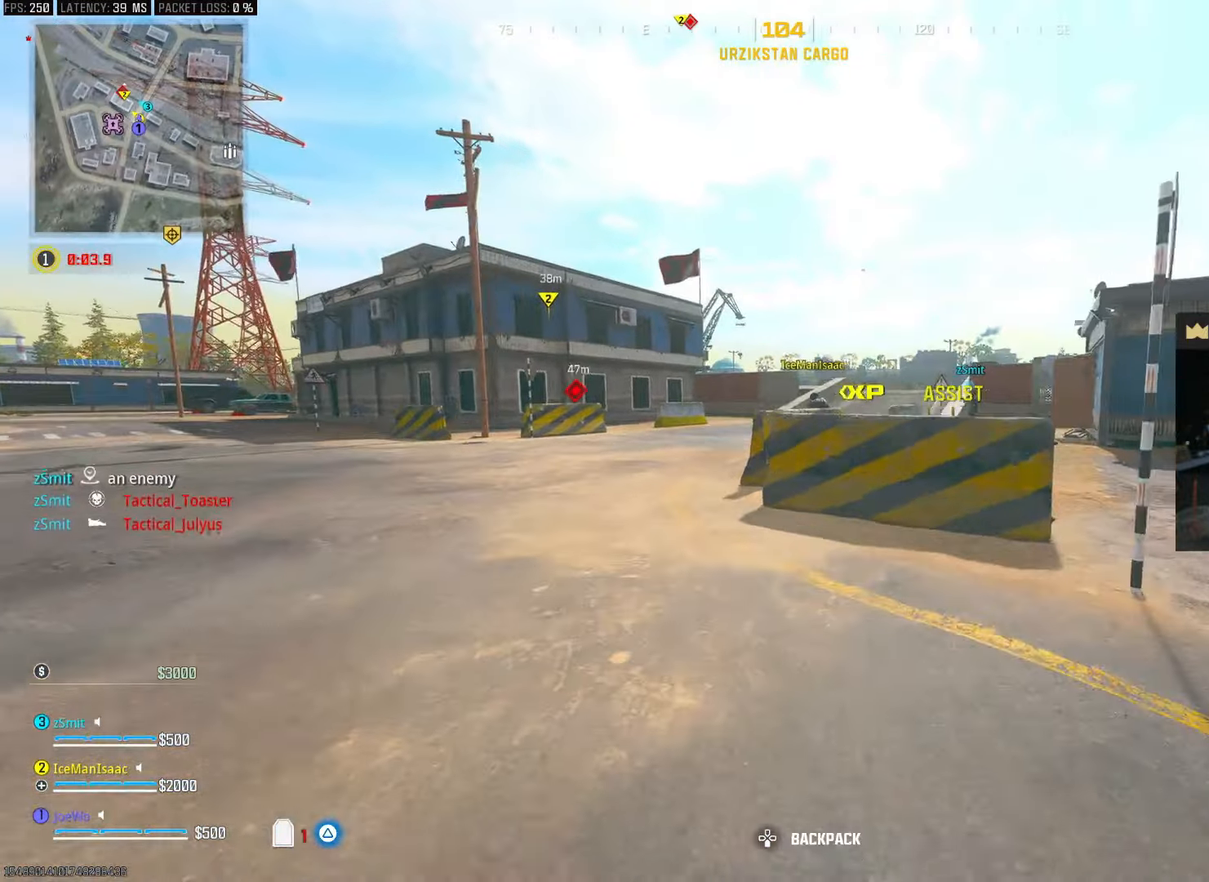
{"dt_ms": 500, "buttons": ["CROSS", "L2"], "left_stick": "right", "right_stick": "center", "events": [[150, "right_stick", "left"], [183, "CIRCLE", "down"], [217, "right_stick", "center"], [350, "CIRCLE", "up"], [383, "left_stick", "right"], [400, "CIRCLE", "down"], [417, "CROSS", "down"], [450, "L2", "down"], [500, "CIRCLE", "up"]]}
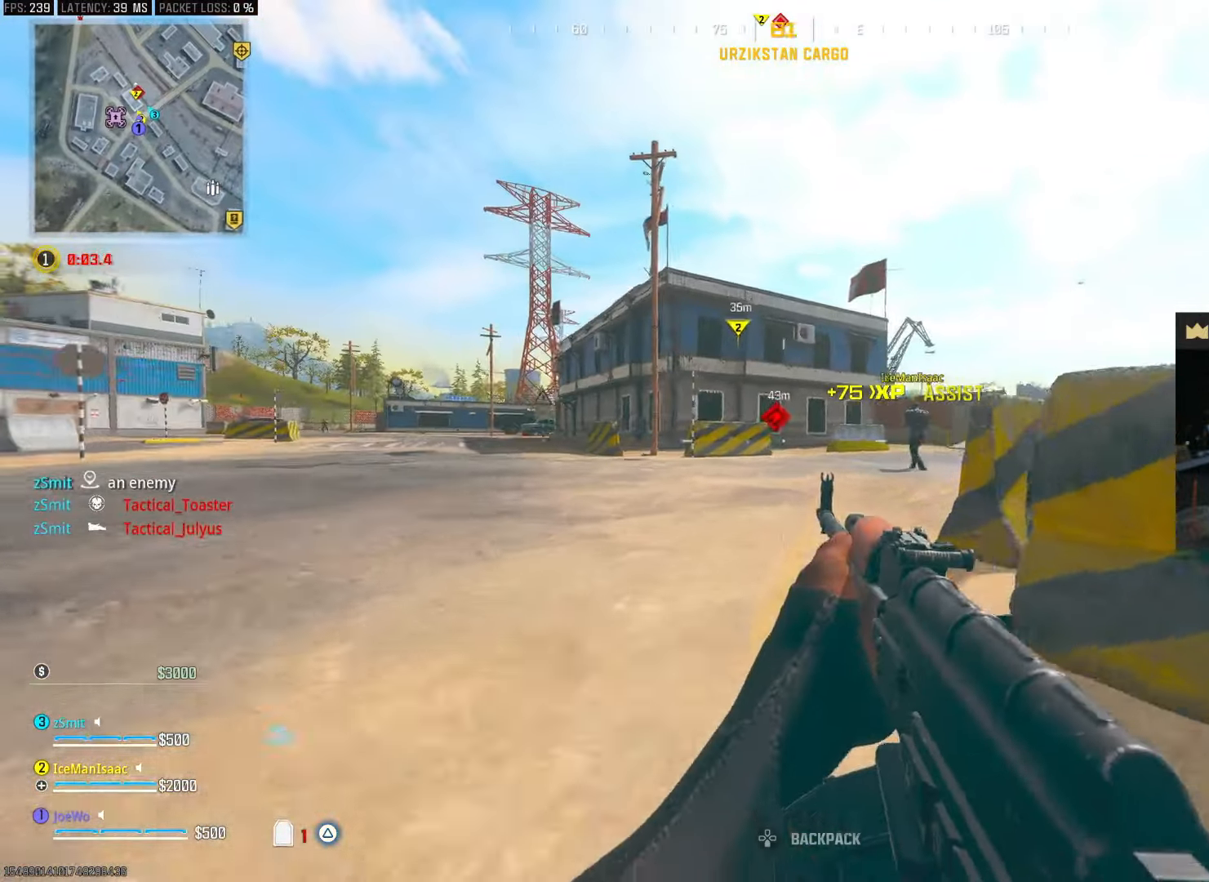
{"dt_ms": 500, "buttons": ["L2"], "left_stick": "up-left", "right_stick": "center", "events": [[17, "CROSS", "up"], [150, "left_stick", "up-left"]]}
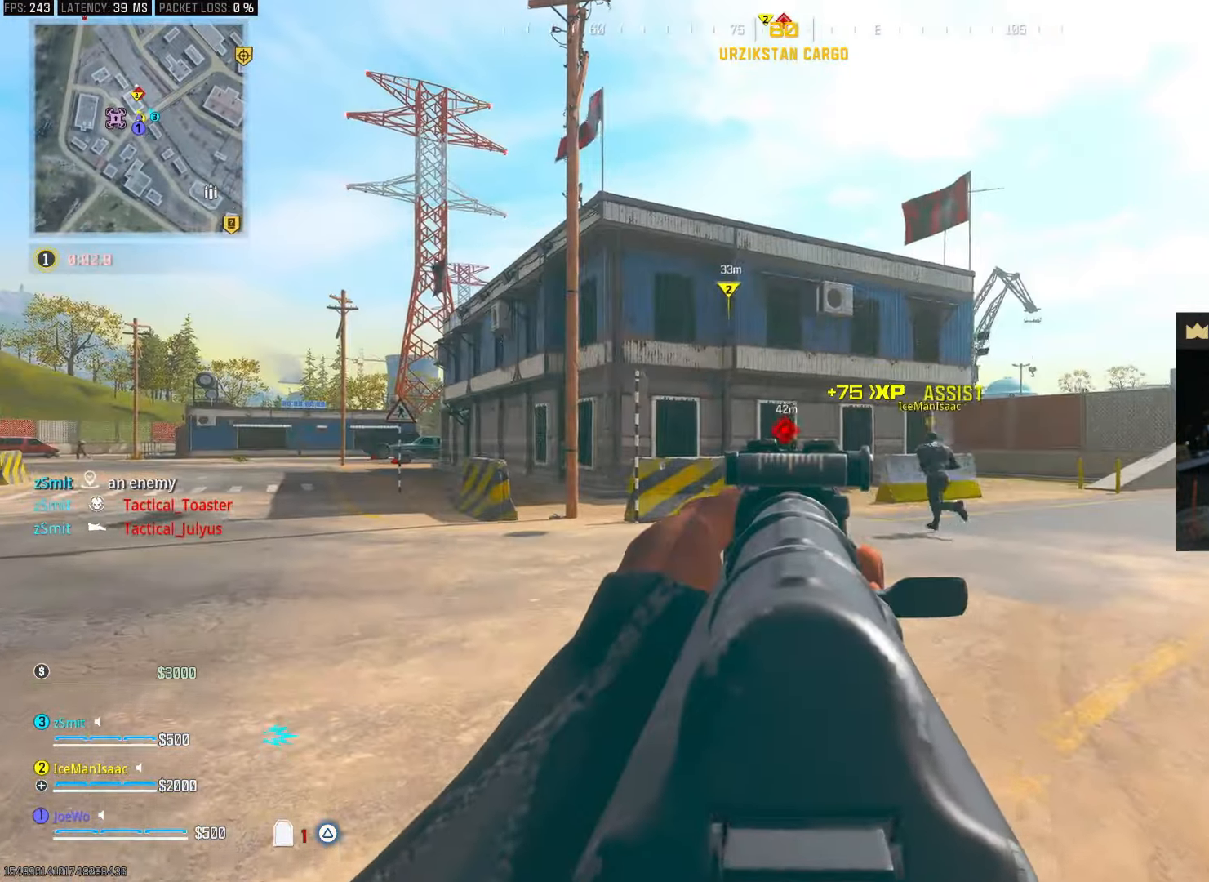
{"dt_ms": 1000, "buttons": ["L2", "R2"], "left_stick": "up-right", "right_stick": "center", "events": [[133, "R2", "down"], [267, "left_stick", "up-right"], [350, "right_stick", "left"], [383, "left_stick", "up-left"], [483, "right_stick", "center"], [500, "left_stick", "up-right"], [517, "left_stick", "right"], [817, "left_stick", "up-left"], [917, "left_stick", "up-right"]]}
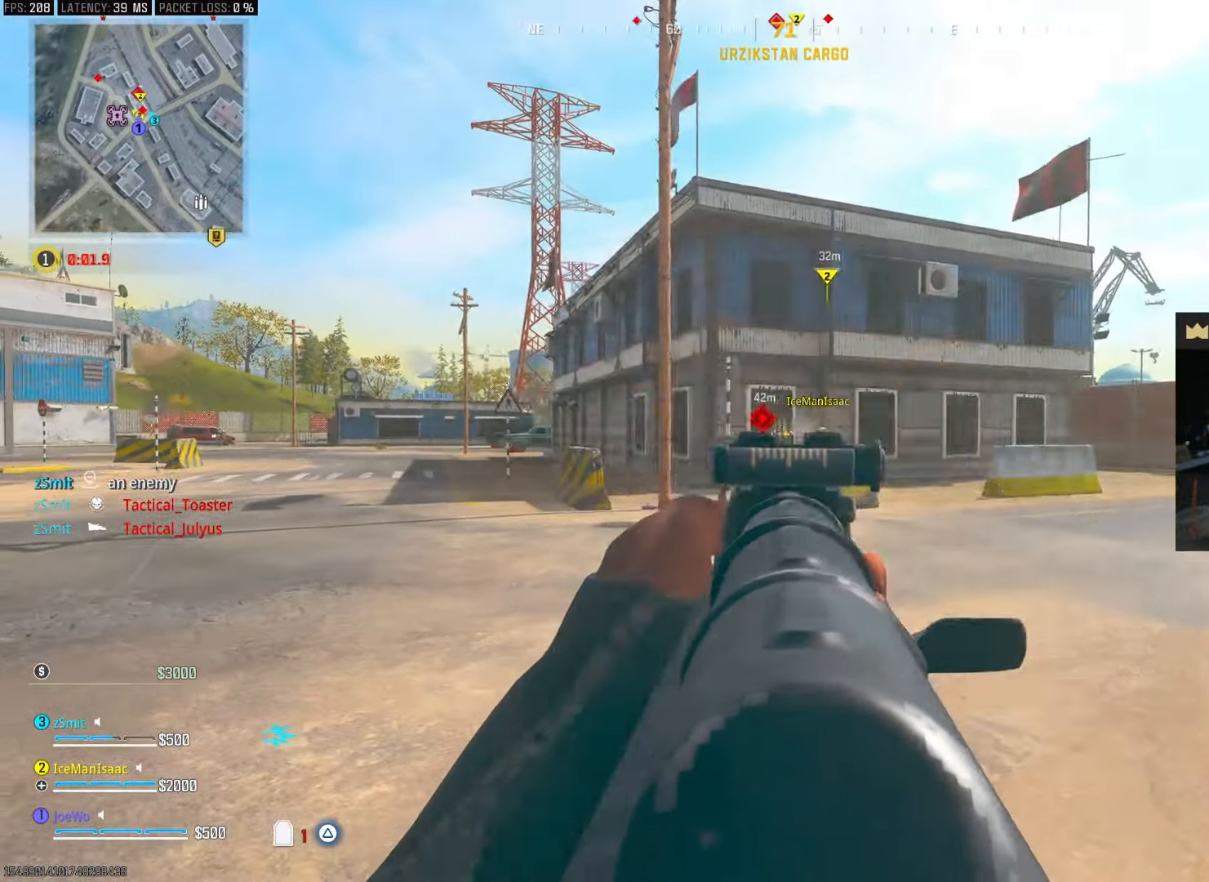
{"dt_ms": 1000, "buttons": [], "left_stick": "down-left", "right_stick": "down-left", "events": [[317, "right_stick", "right"], [333, "R2", "up"], [367, "left_stick", "right"], [450, "R2", "down"], [583, "left_stick", "up-left"], [583, "right_stick", "left"], [683, "left_stick", "up-right"], [733, "left_stick", "right"], [750, "right_stick", "center"], [933, "L2", "up"], [967, "R2", "up"], [967, "right_stick", "down-left"], [1000, "left_stick", "down-left"]]}
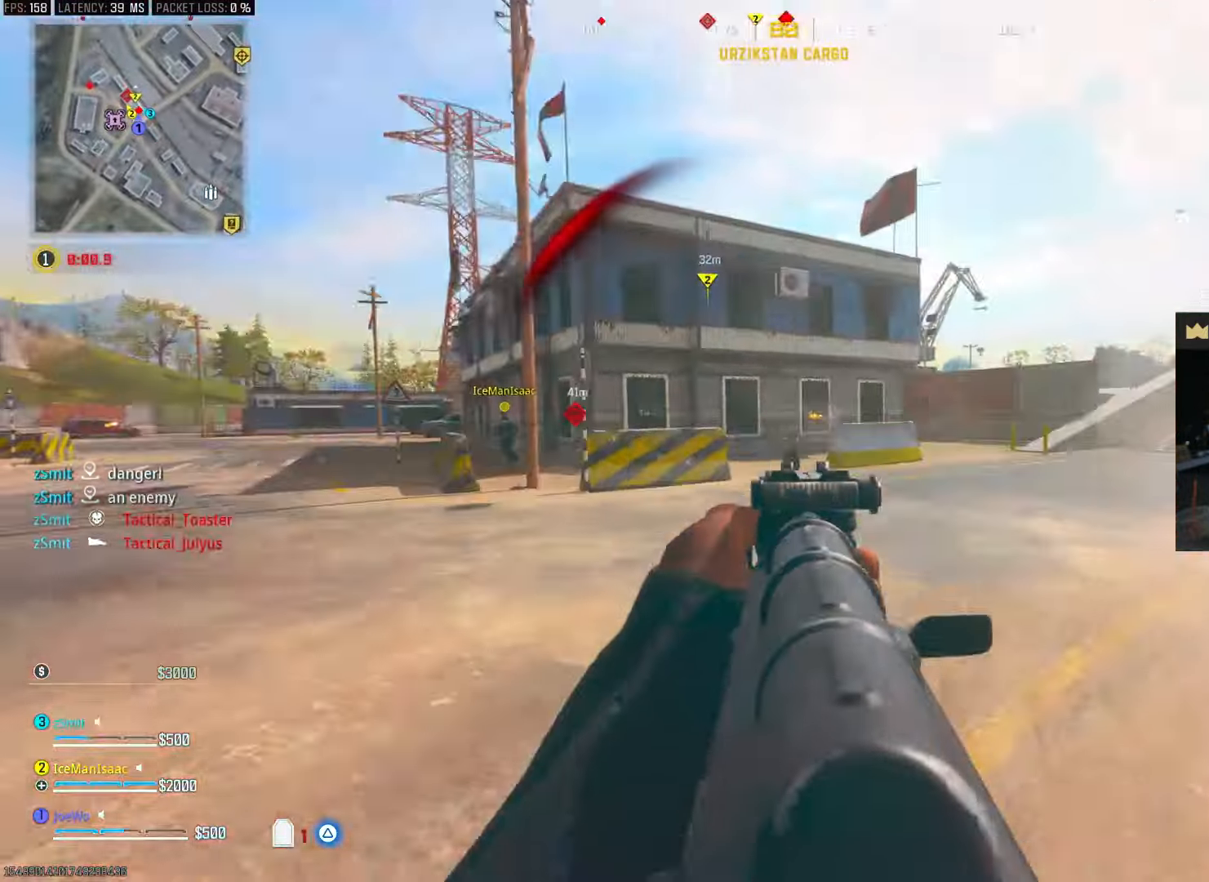
{"dt_ms": 1000, "buttons": ["TRIANGLE"], "left_stick": "up", "right_stick": "center", "events": [[183, "left_stick", "up-left"], [200, "right_stick", "left"], [350, "left_stick", "up"], [450, "right_stick", "center"], [500, "right_stick", "left"], [617, "CIRCLE", "down"], [633, "right_stick", "center"], [717, "right_stick", "left"], [767, "CIRCLE", "up"], [833, "CIRCLE", "down"], [867, "CROSS", "down"], [917, "CIRCLE", "up"], [967, "CROSS", "up"], [967, "right_stick", "center"], [983, "TRIANGLE", "down"]]}
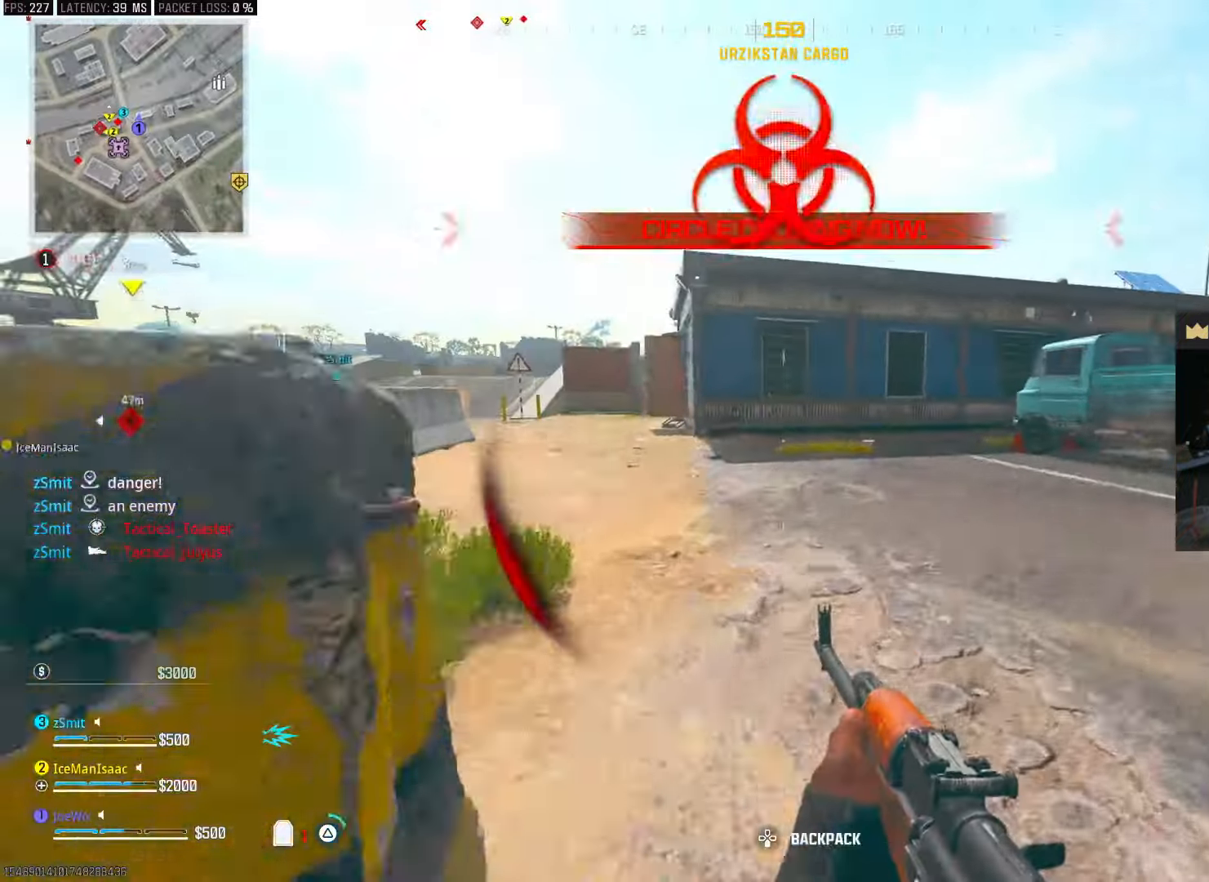
{"dt_ms": 500, "buttons": ["CIRCLE"], "left_stick": "up", "right_stick": "left", "events": [[250, "TRIANGLE", "up"], [350, "right_stick", "left"], [500, "CIRCLE", "down"]]}
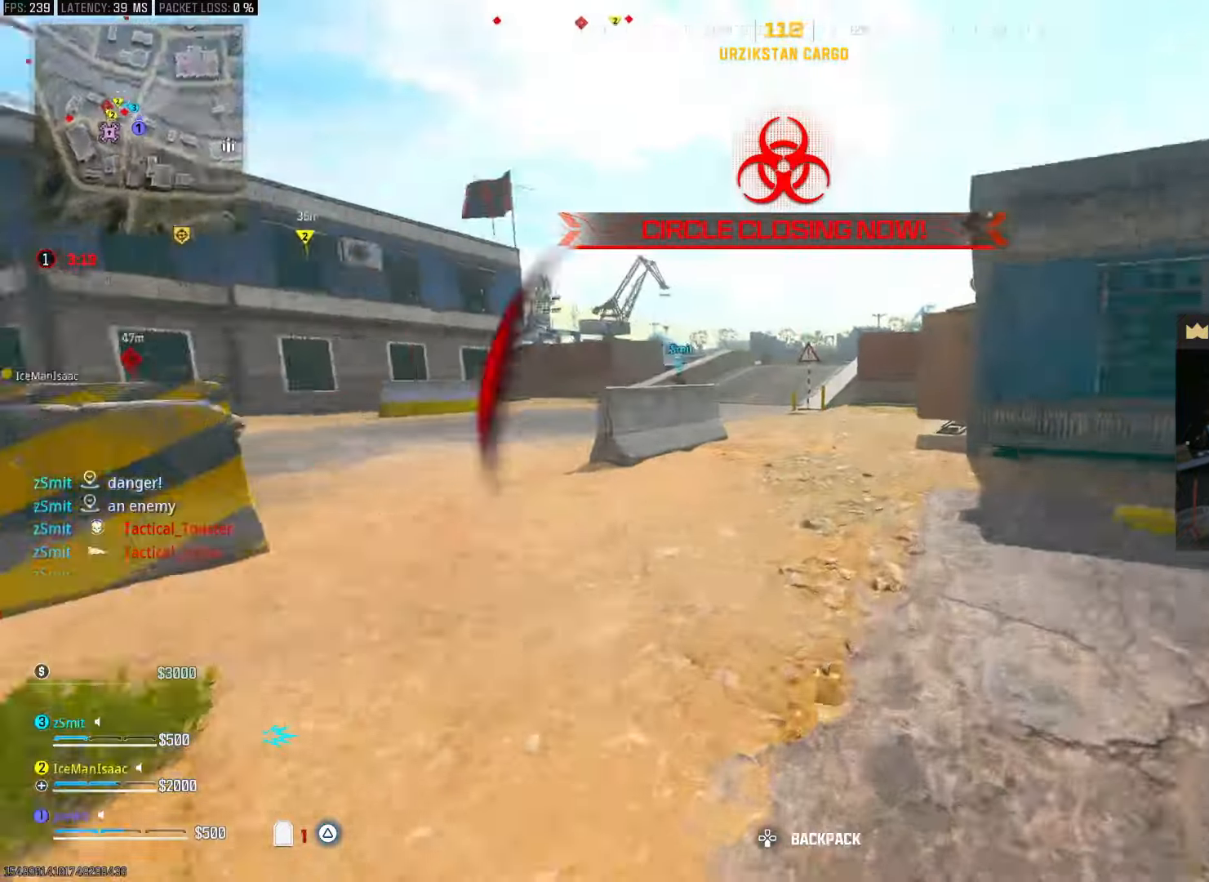
{"dt_ms": 500, "buttons": [], "left_stick": "right", "right_stick": "center", "events": [[67, "right_stick", "center"], [217, "CIRCLE", "up"], [233, "left_stick", "right"], [267, "CIRCLE", "down"], [317, "CROSS", "down"], [400, "CIRCLE", "up"], [417, "CROSS", "up"]]}
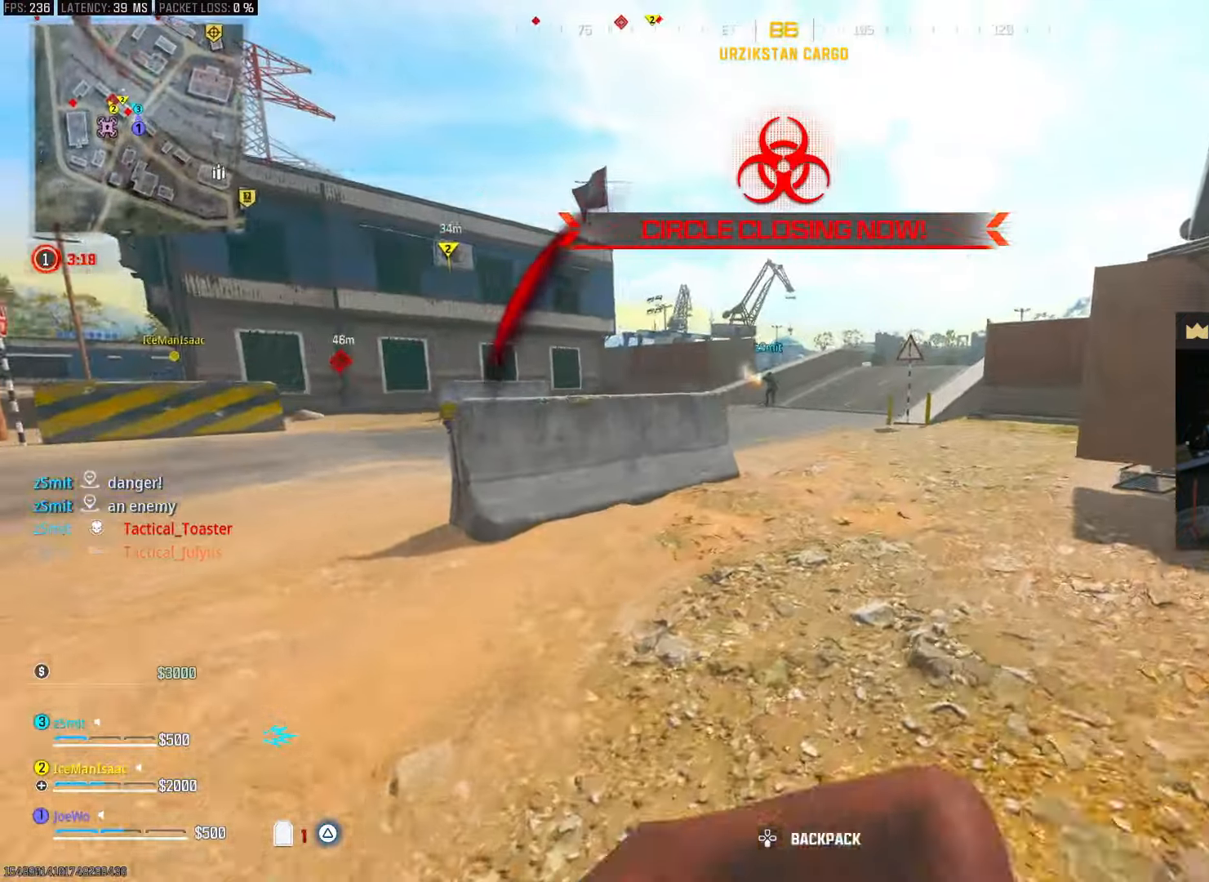
{"dt_ms": 500, "buttons": [], "left_stick": "up-right", "right_stick": "center", "events": [[33, "left_stick", "up"], [83, "right_stick", "left"], [217, "right_stick", "center"], [233, "CROSS", "down"], [333, "CROSS", "up"], [333, "left_stick", "up-right"]]}
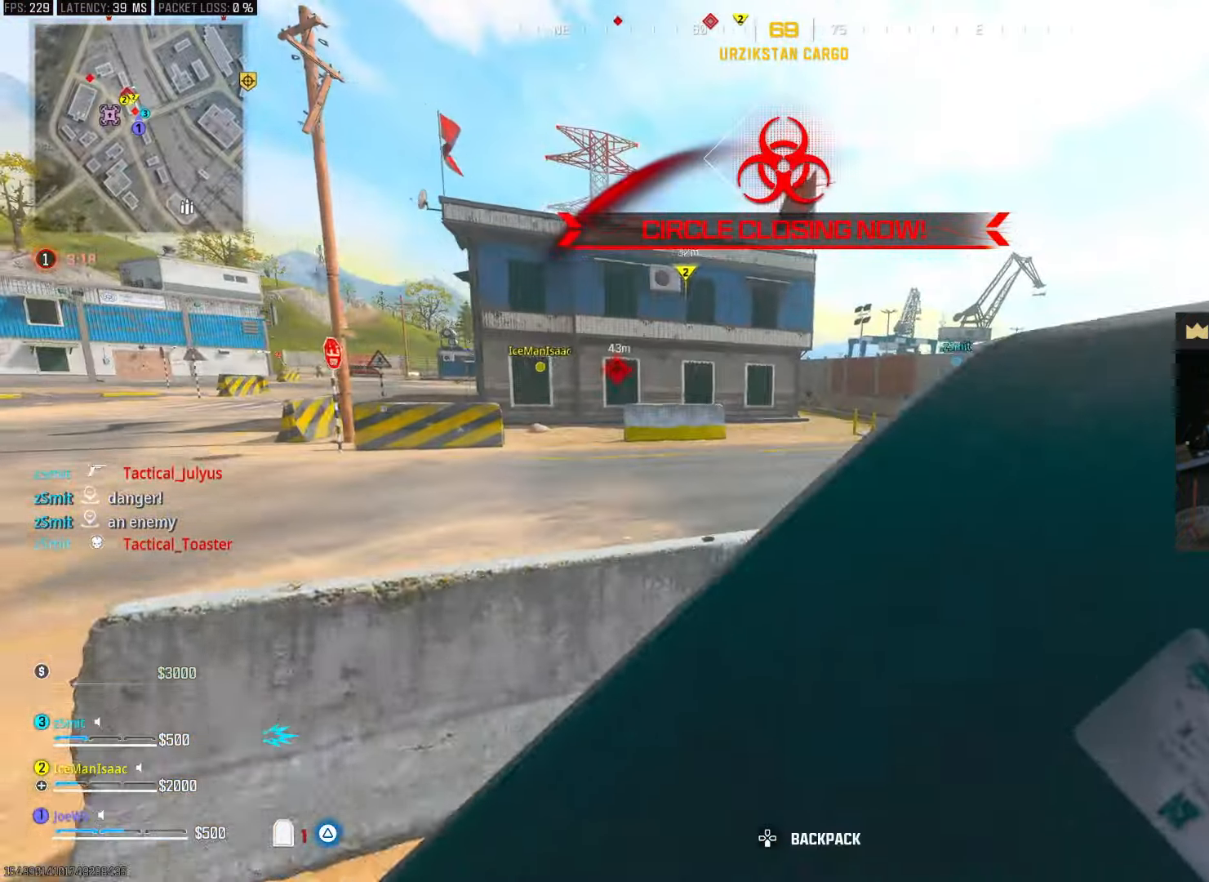
{"dt_ms": 500, "buttons": [], "left_stick": "up", "right_stick": "center", "events": [[233, "left_stick", "up"], [300, "right_stick", "left"], [400, "right_stick", "center"]]}
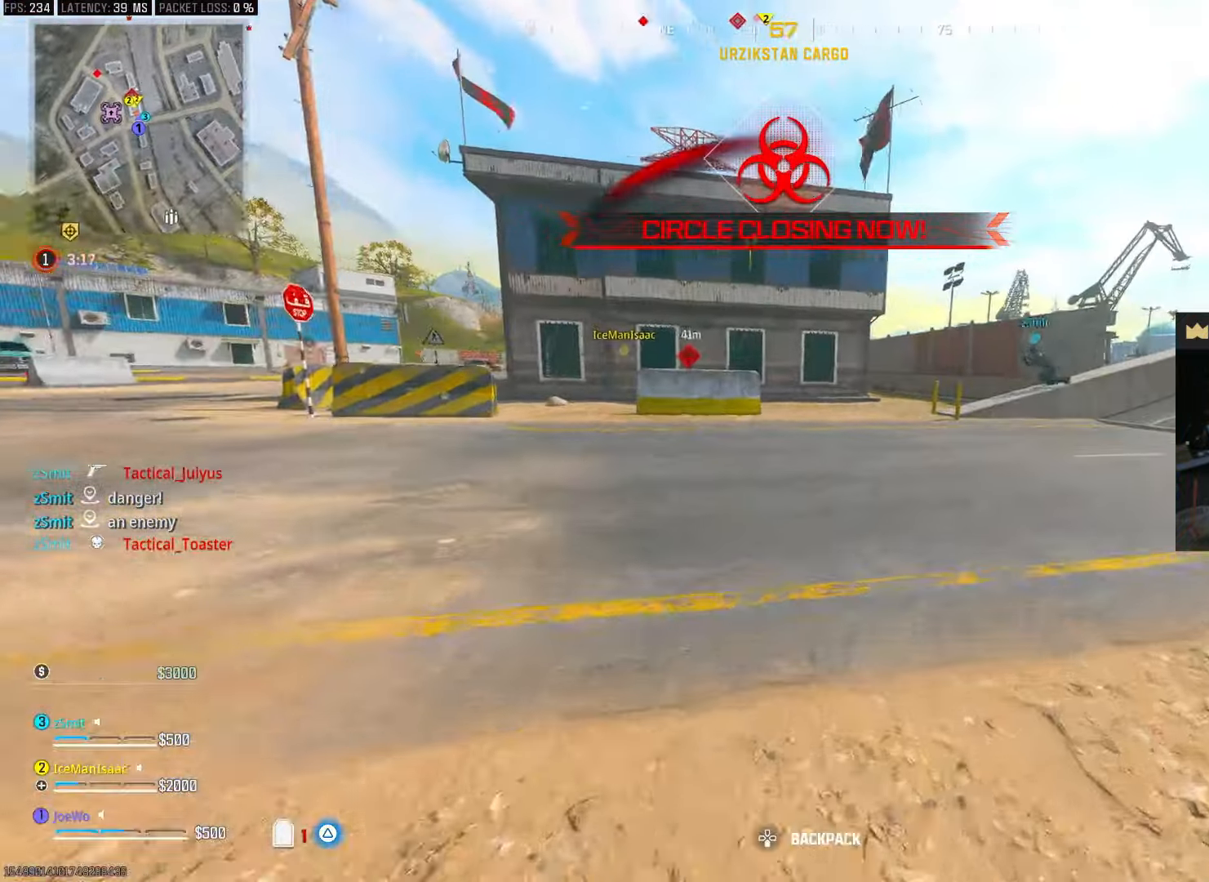
{"dt_ms": 500, "buttons": ["CROSS", "CIRCLE"], "left_stick": "right", "right_stick": "right", "events": [[67, "CIRCLE", "down"], [317, "CIRCLE", "up"], [400, "CIRCLE", "down"], [450, "left_stick", "right"], [450, "right_stick", "right"], [467, "CROSS", "down"]]}
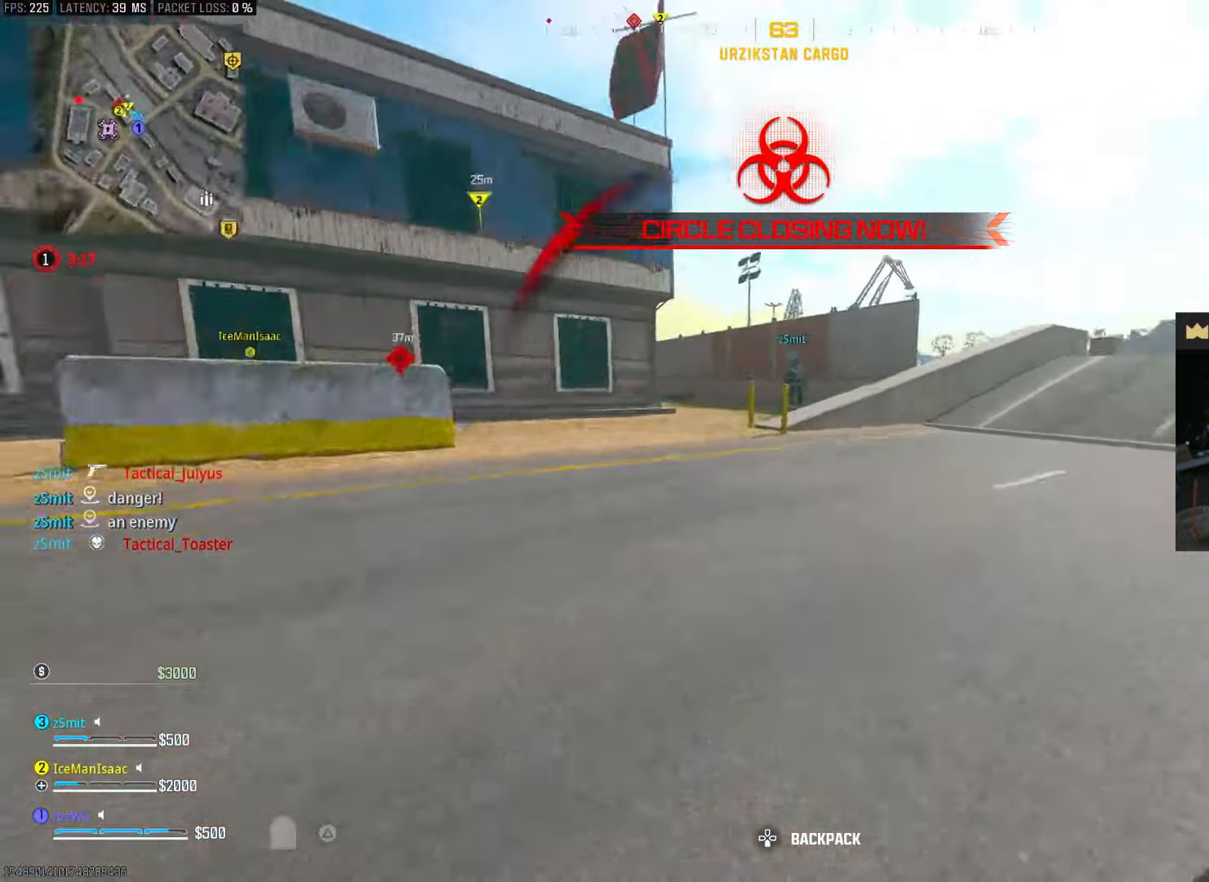
{"dt_ms": 500, "buttons": [], "left_stick": "up", "right_stick": "center", "events": [[33, "CIRCLE", "up"], [50, "CROSS", "up"], [150, "right_stick", "center"], [167, "left_stick", "up"], [333, "right_stick", "left"], [450, "right_stick", "center"]]}
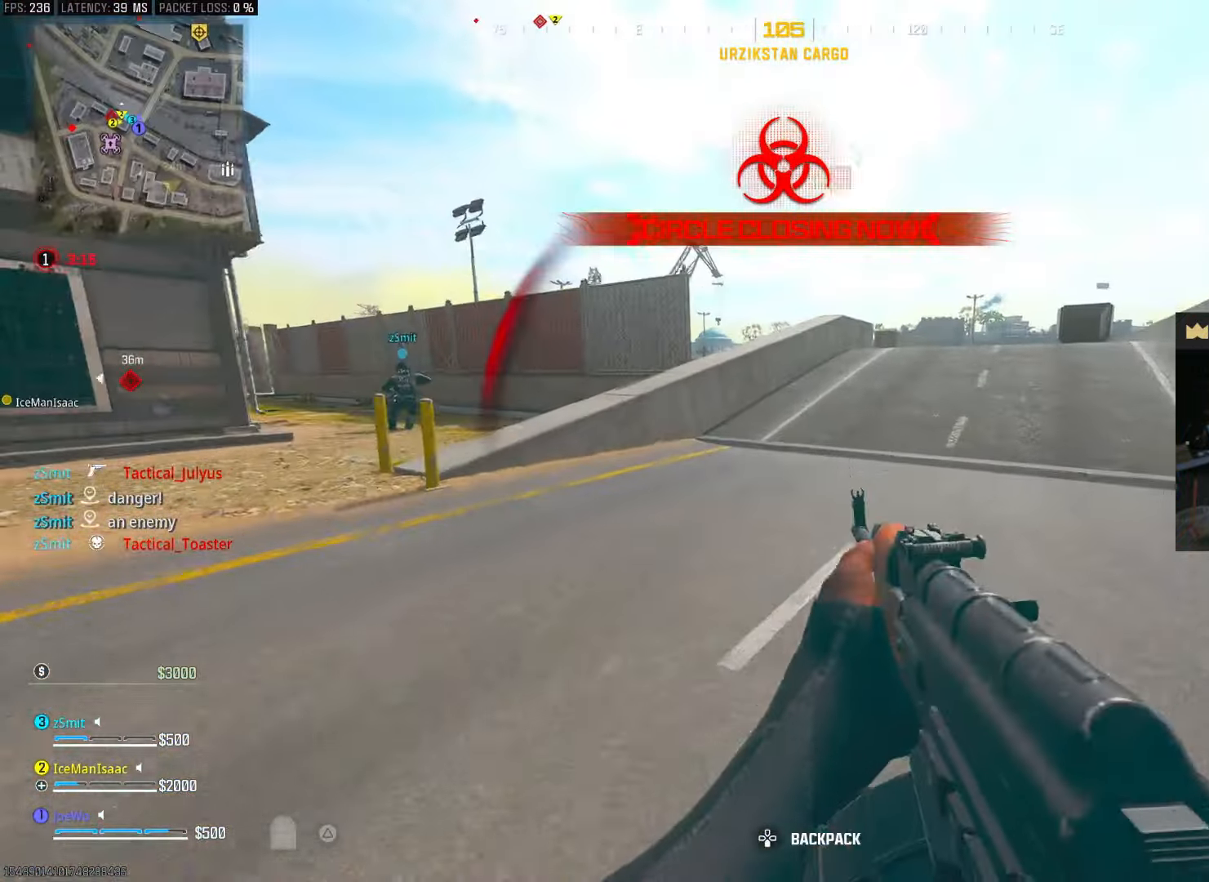
{"dt_ms": 1000, "buttons": [], "left_stick": "up", "right_stick": "center", "events": [[17, "TRIANGLE", "down"], [183, "TRIANGLE", "up"], [300, "right_stick", "left"], [433, "CROSS", "down"], [433, "L2", "down"], [483, "CROSS", "up"], [533, "left_stick", "up-right"], [533, "right_stick", "center"], [833, "left_stick", "up"], [867, "L2", "up"]]}
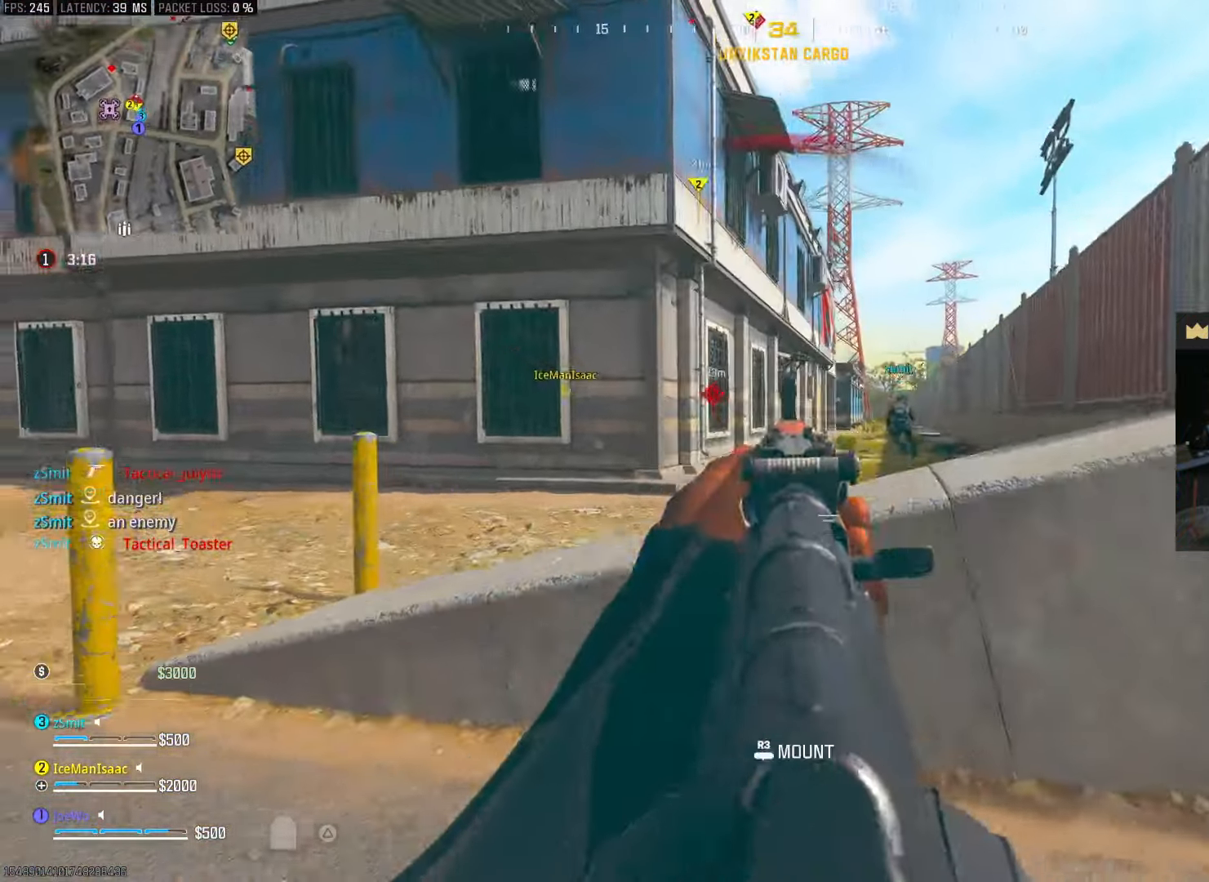
{"dt_ms": 500, "buttons": ["TRIANGLE"], "left_stick": "up", "right_stick": "center", "events": [[100, "CROSS", "down"], [183, "L2", "down"], [233, "CROSS", "up"], [317, "L2", "up"], [500, "TRIANGLE", "down"]]}
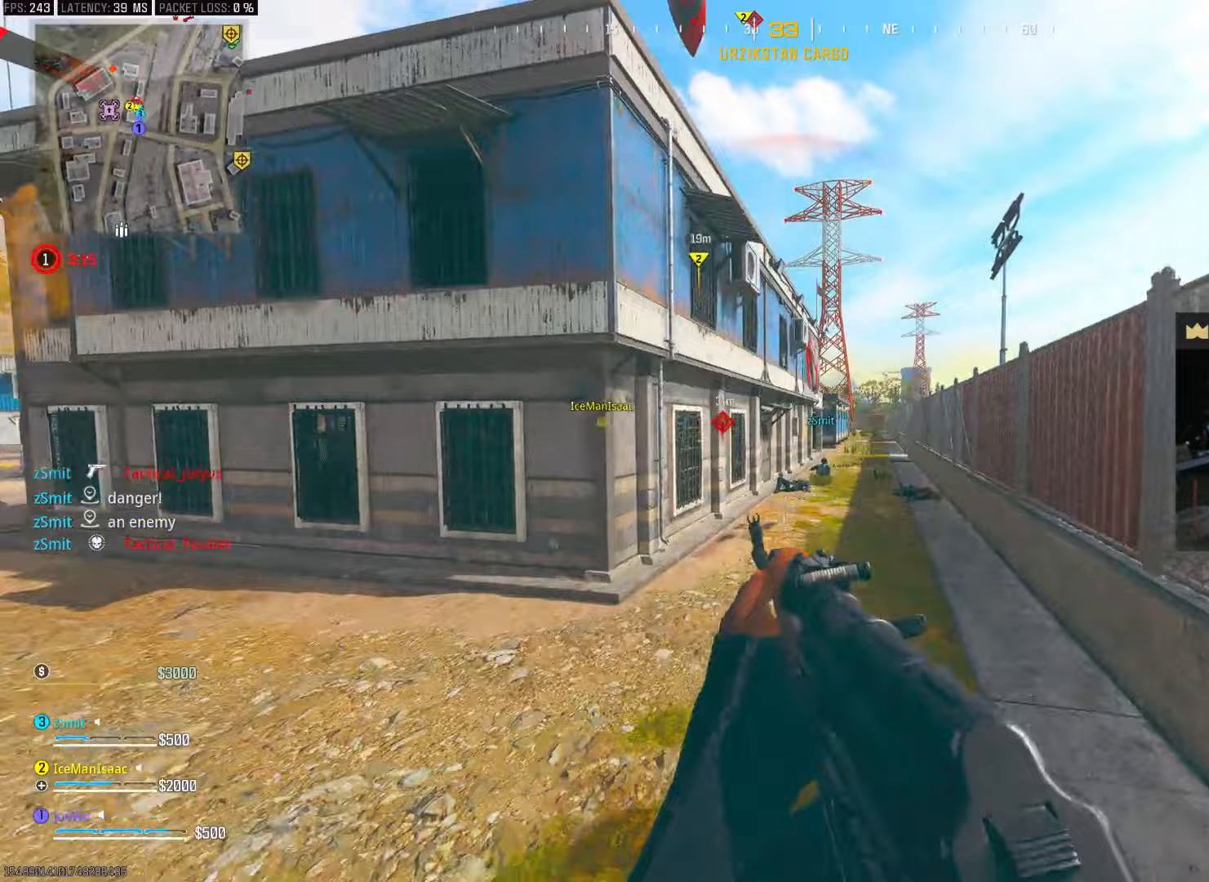
{"dt_ms": 500, "buttons": [], "left_stick": "up", "right_stick": "center", "events": [[83, "TRIANGLE", "up"], [233, "right_stick", "down-right"], [333, "right_stick", "center"]]}
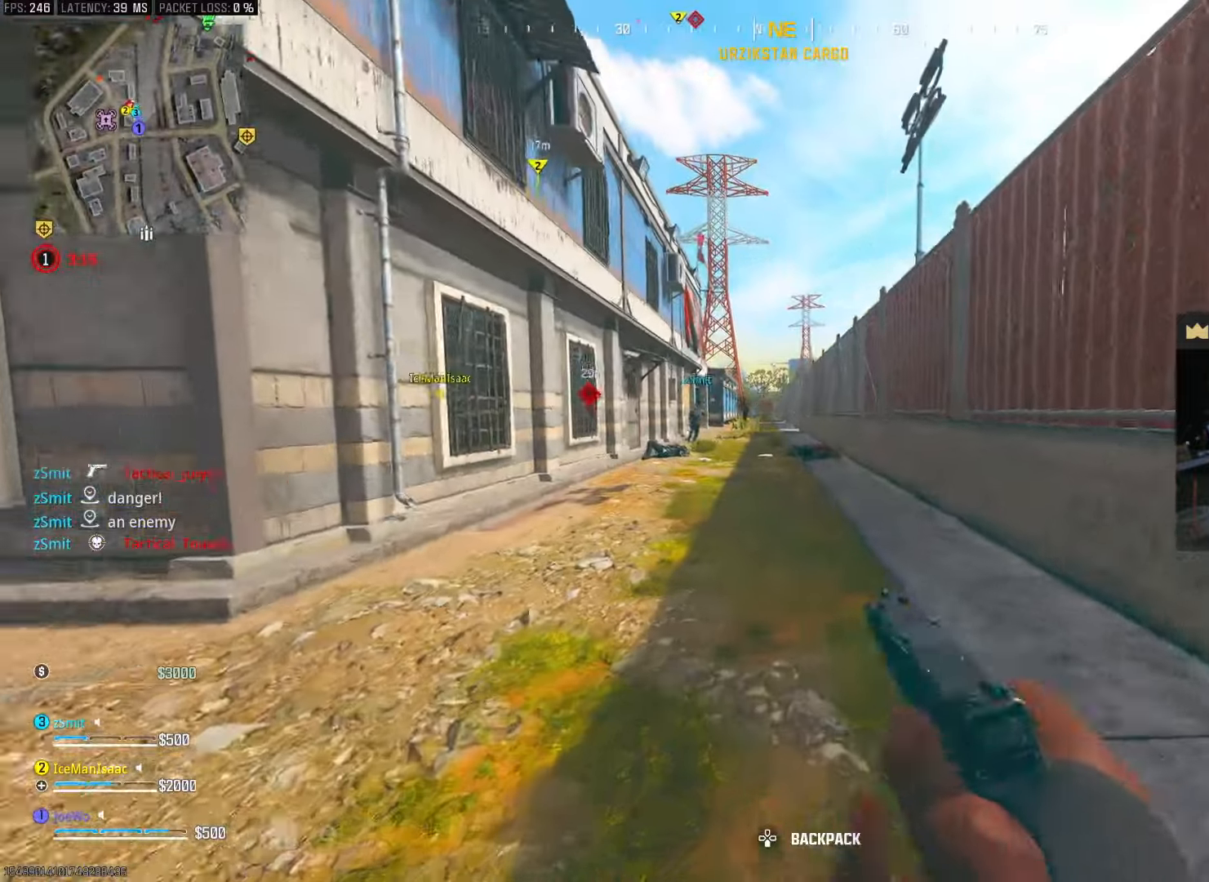
{"dt_ms": 500, "buttons": ["CIRCLE"], "left_stick": "up", "right_stick": "right", "events": [[50, "TRIANGLE", "down"], [133, "TRIANGLE", "up"], [250, "right_stick", "left"], [433, "CIRCLE", "down"], [450, "right_stick", "right"]]}